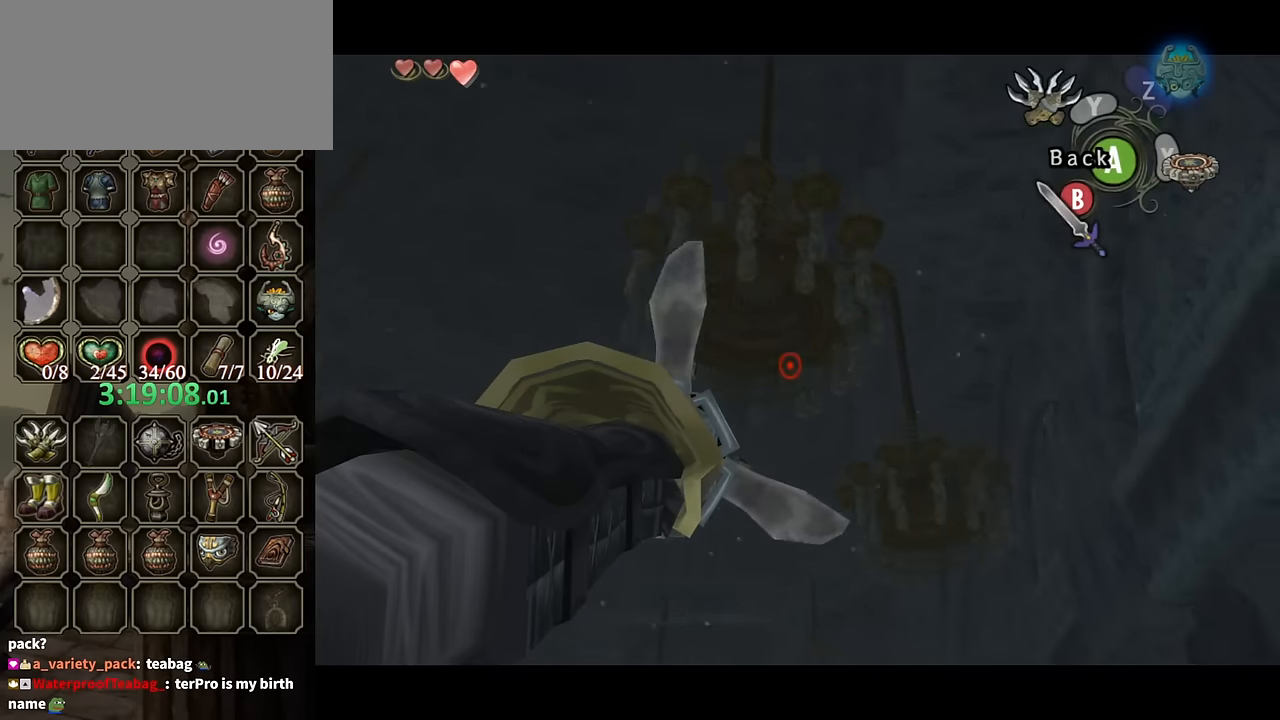
Gameplay with a controller (Nintendo layout); each line is a JSON object with the inputs held at the frame after it. "events" lists button and stick changes between this image and that frame as [ms after this image, input, new state], when the widget could be followed in between. Not read: L3 R3.
{"buttons": [], "left_stick": "center", "right_stick": "center", "events": [[134, "Y", "up"], [167, "left_stick", "center"], [200, "Y", "down"], [367, "left_stick", "down-left"], [500, "Y", "up"], [500, "left_stick", "center"]]}
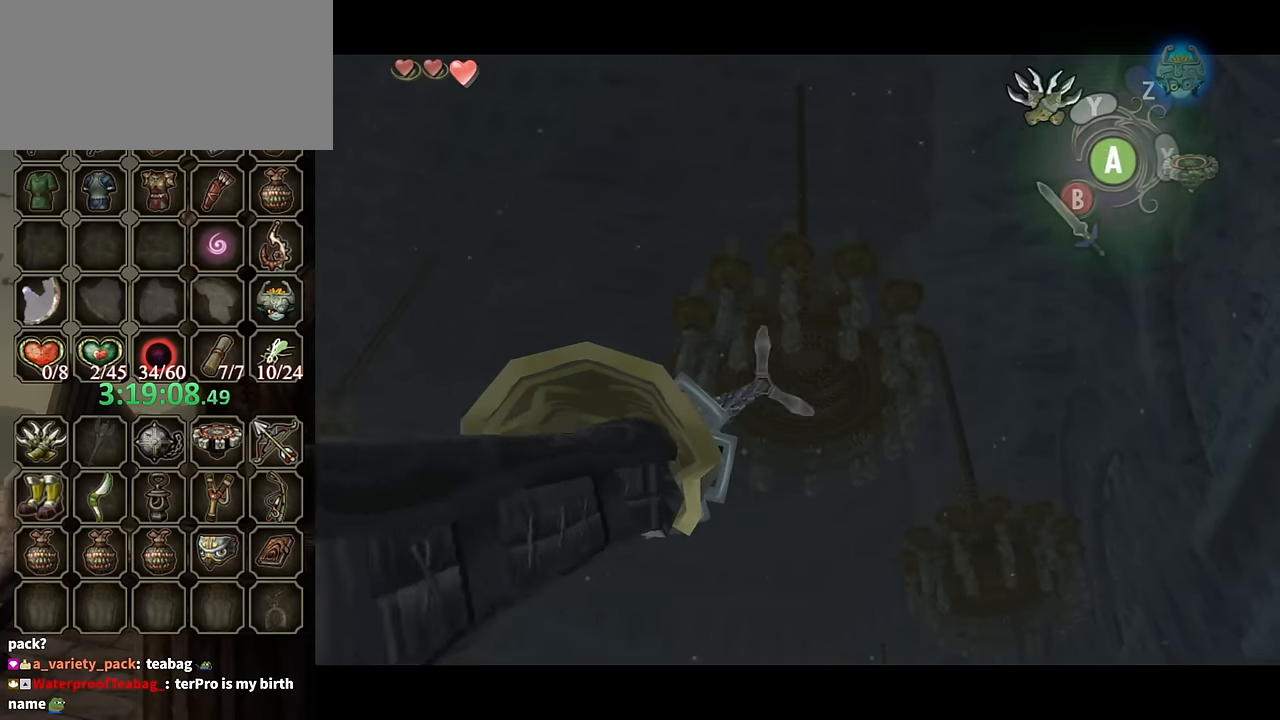
{"buttons": [], "left_stick": "center", "right_stick": "center", "events": []}
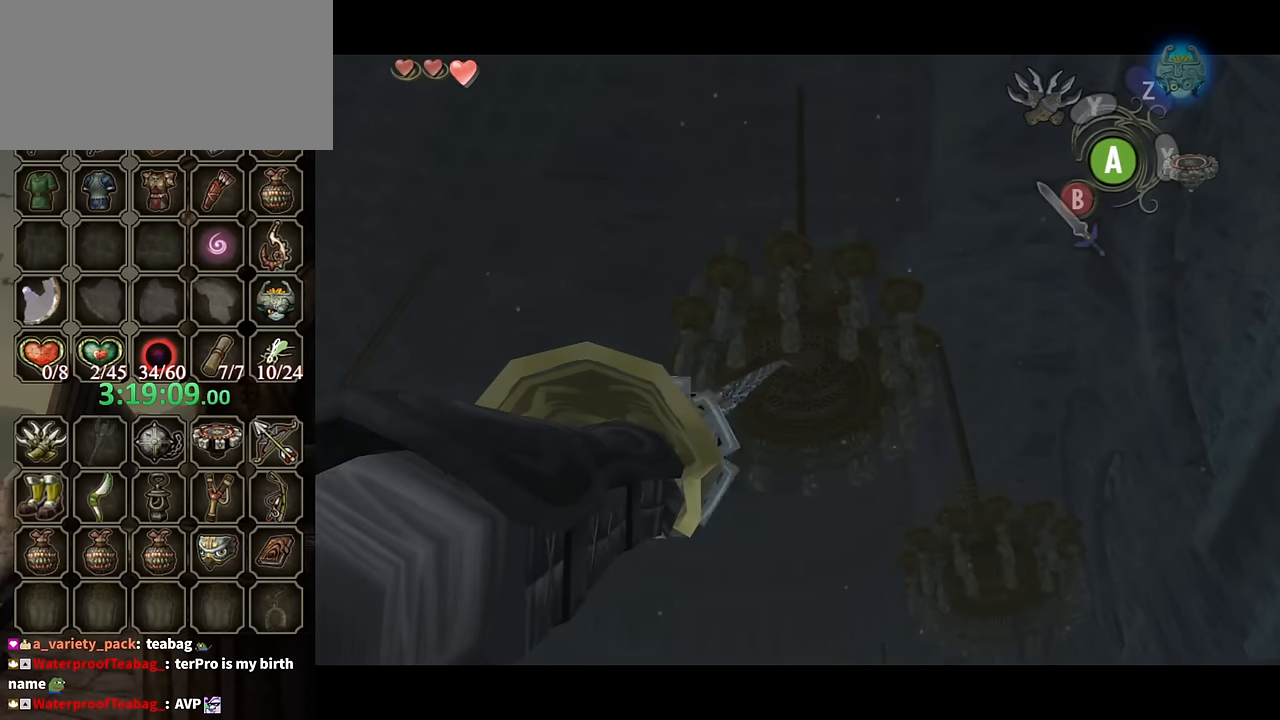
{"buttons": [], "left_stick": "down", "right_stick": "center", "events": [[200, "left_stick", "down"]]}
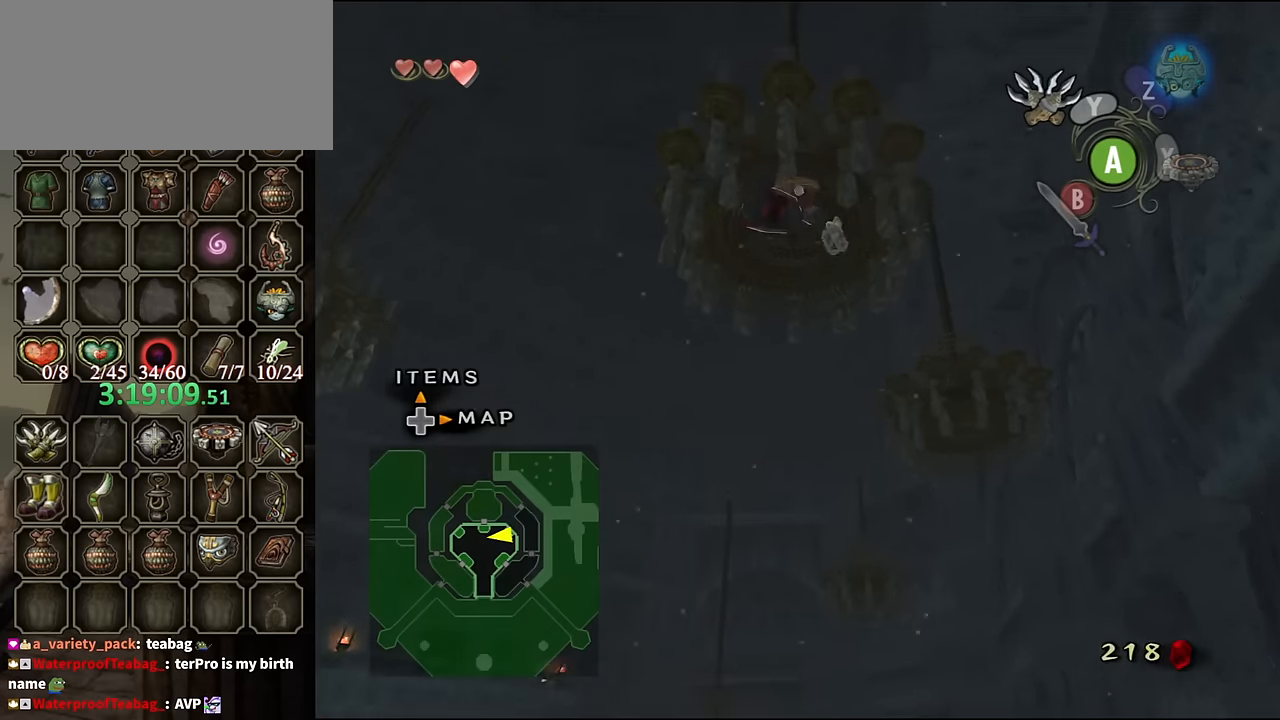
{"buttons": [], "left_stick": "down", "right_stick": "center", "events": []}
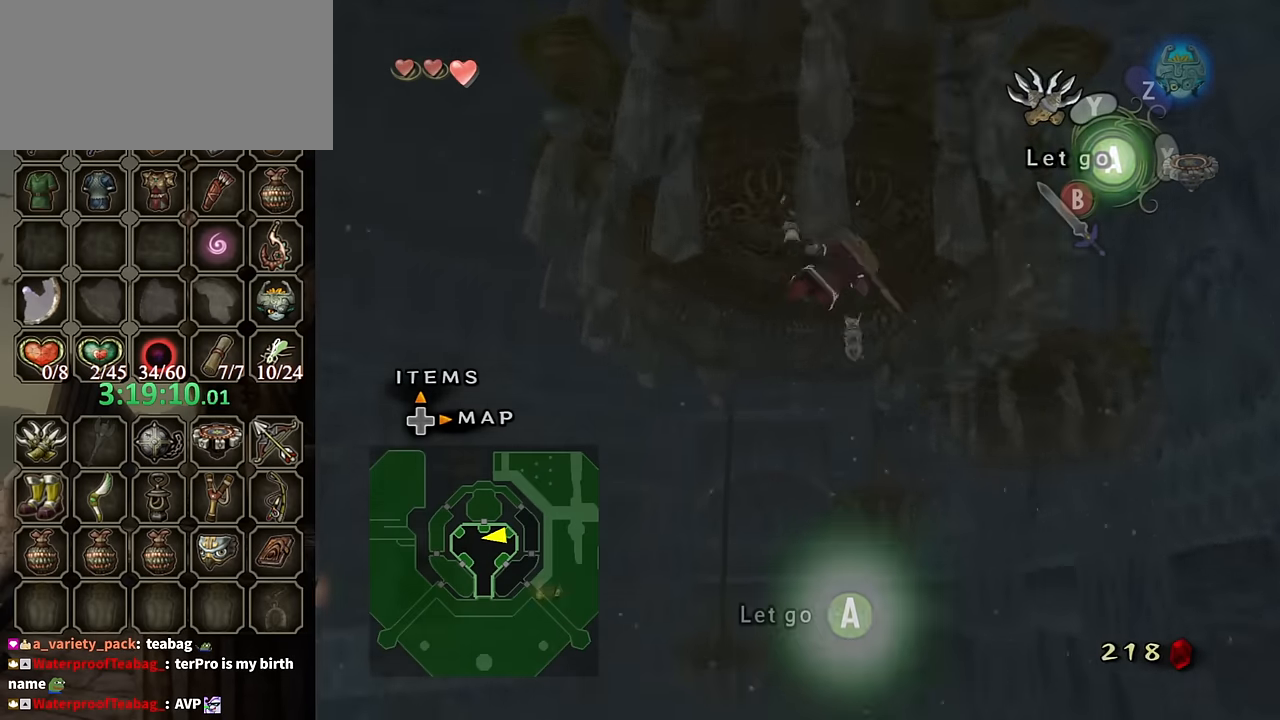
{"buttons": [], "left_stick": "down", "right_stick": "center", "events": []}
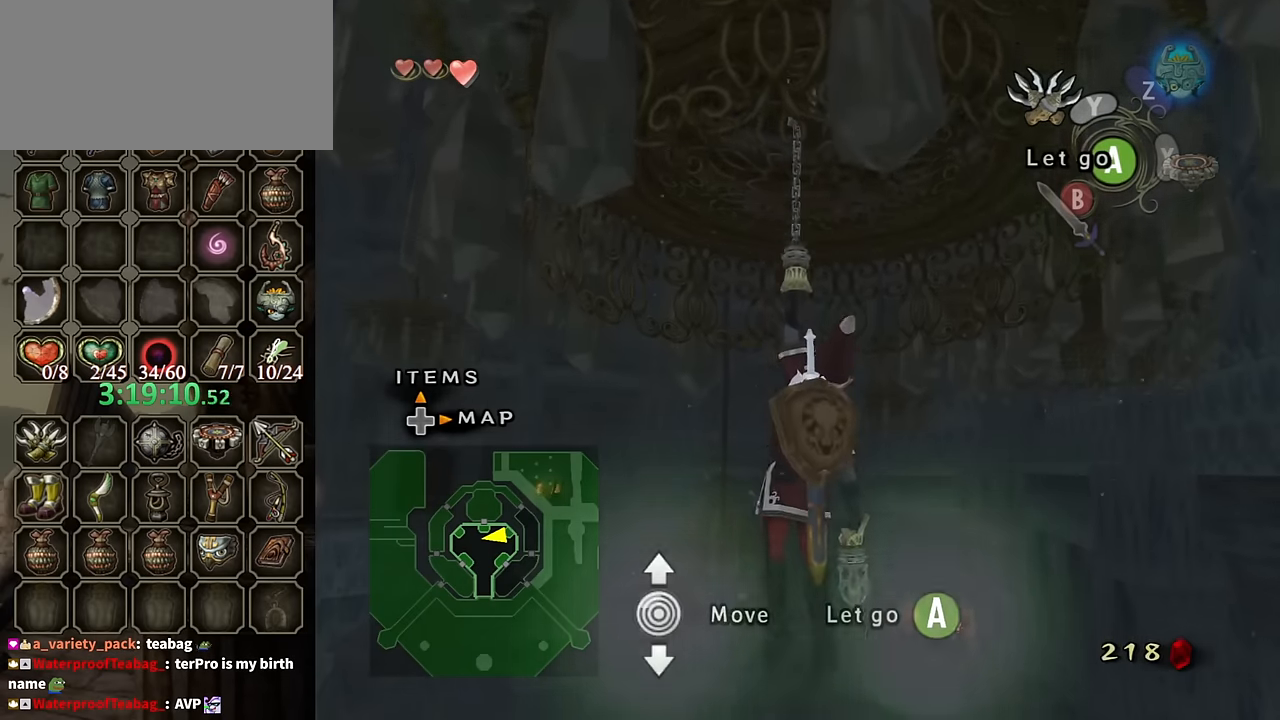
{"buttons": [], "left_stick": "down", "right_stick": "center", "events": []}
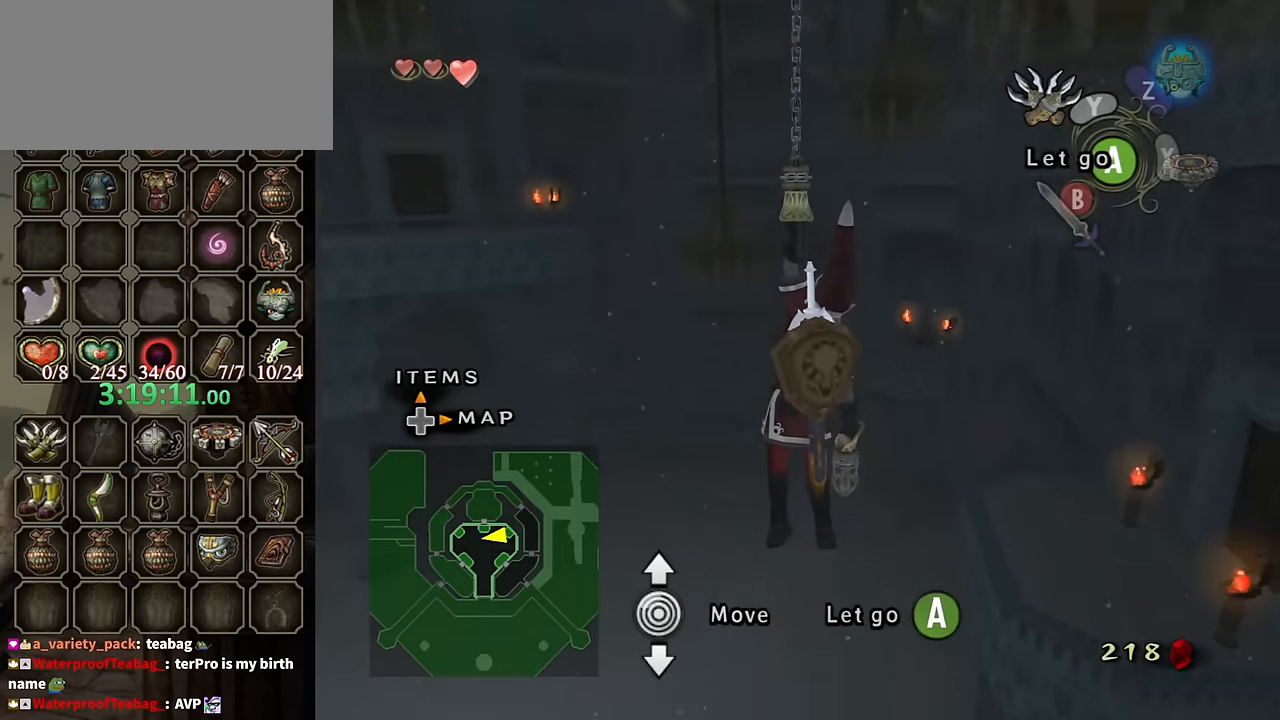
{"buttons": ["Y"], "left_stick": "down", "right_stick": "center", "events": [[334, "Y", "down"]]}
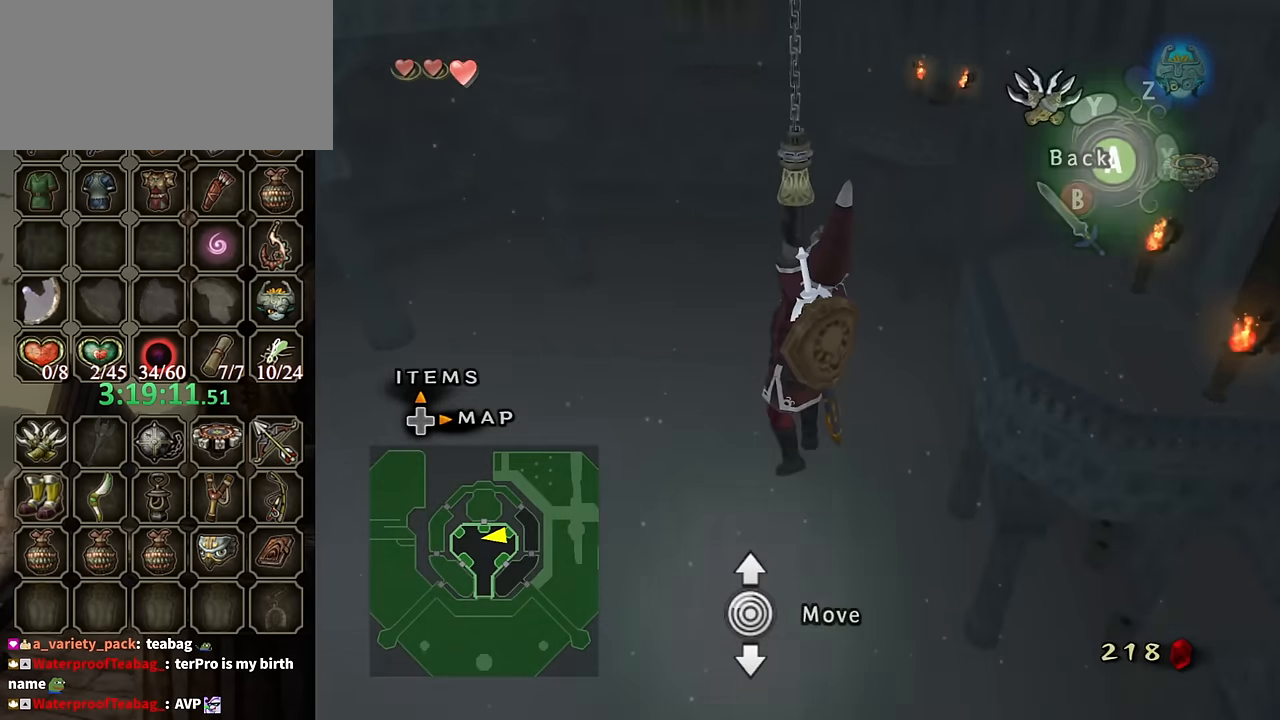
{"buttons": ["Y"], "left_stick": "down-right", "right_stick": "center", "events": [[334, "left_stick", "down-right"]]}
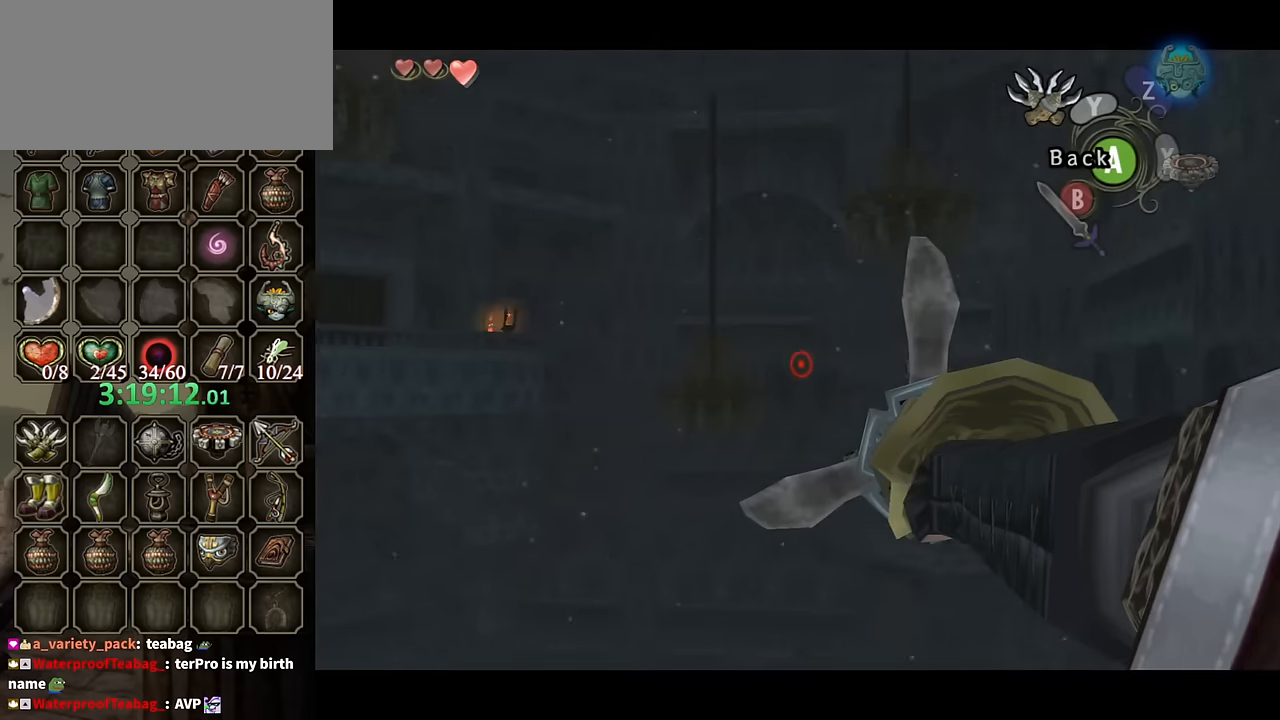
{"buttons": ["Y"], "left_stick": "down-right", "right_stick": "center", "events": []}
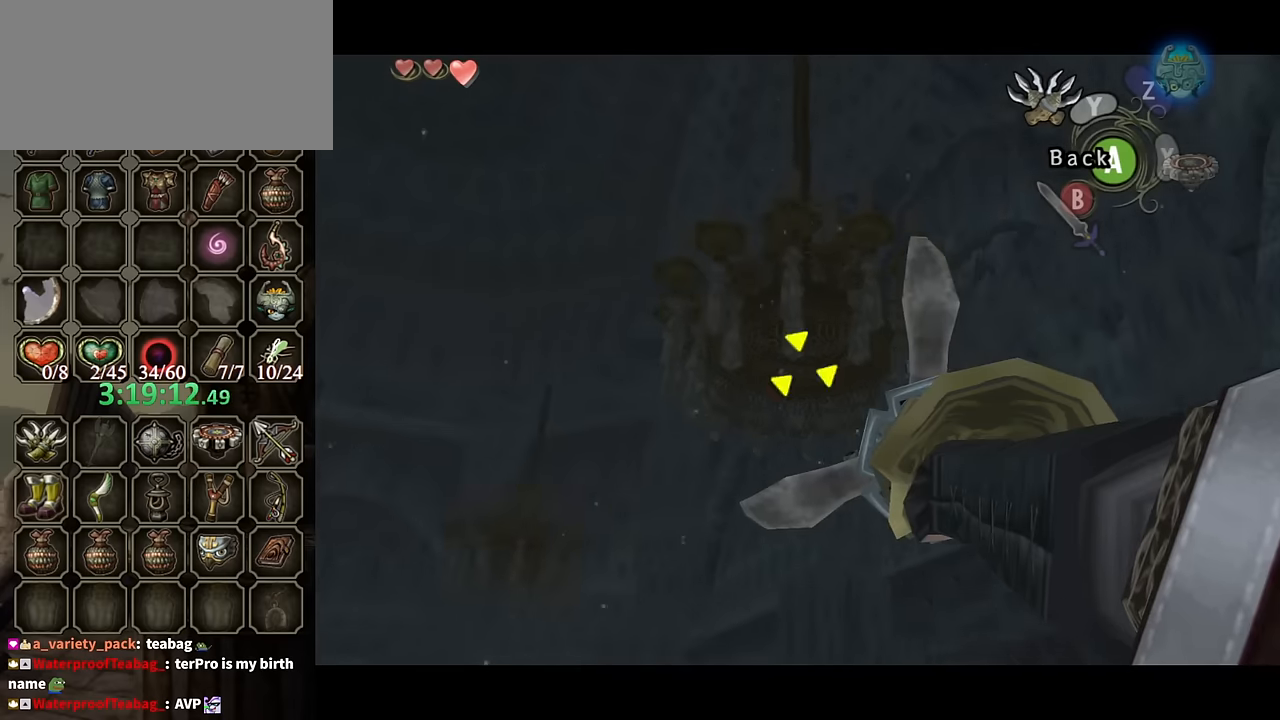
{"buttons": ["Y"], "left_stick": "up-left", "right_stick": "center", "events": [[167, "Y", "up"], [167, "left_stick", "center"], [367, "Y", "down"], [500, "left_stick", "up-left"]]}
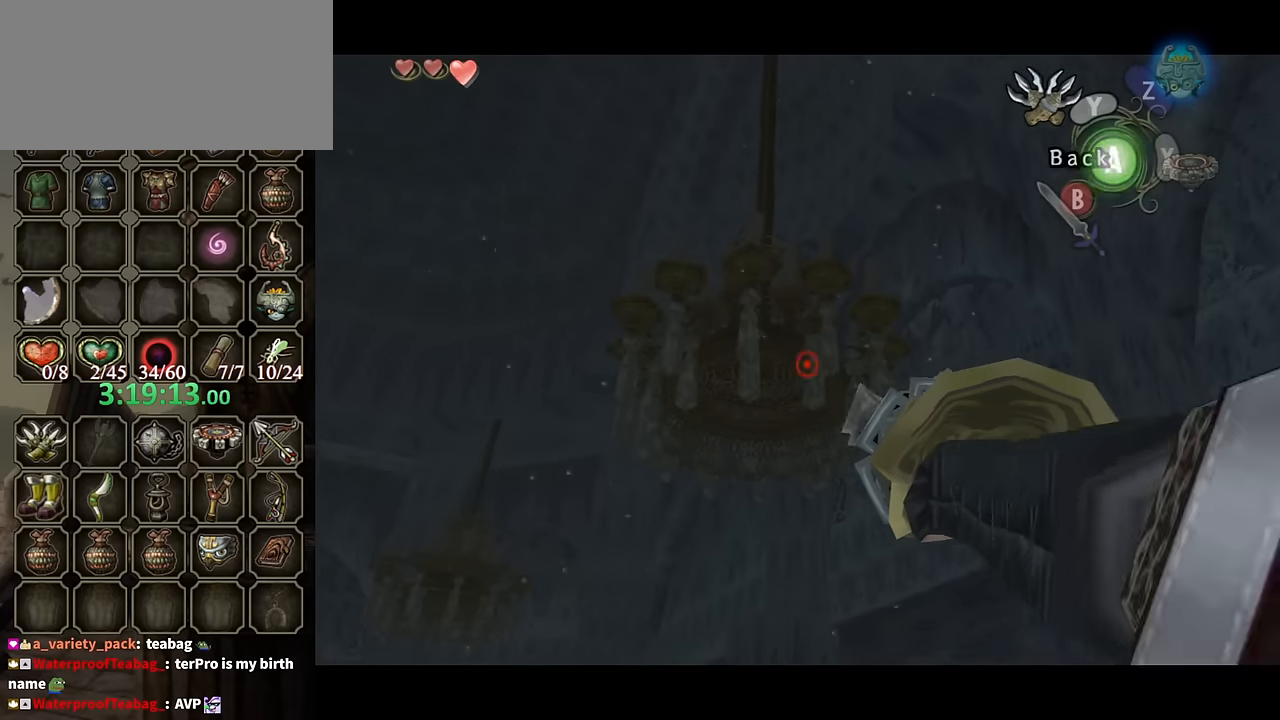
{"buttons": [], "left_stick": "center", "right_stick": "center", "events": [[134, "Y", "up"], [134, "left_stick", "center"]]}
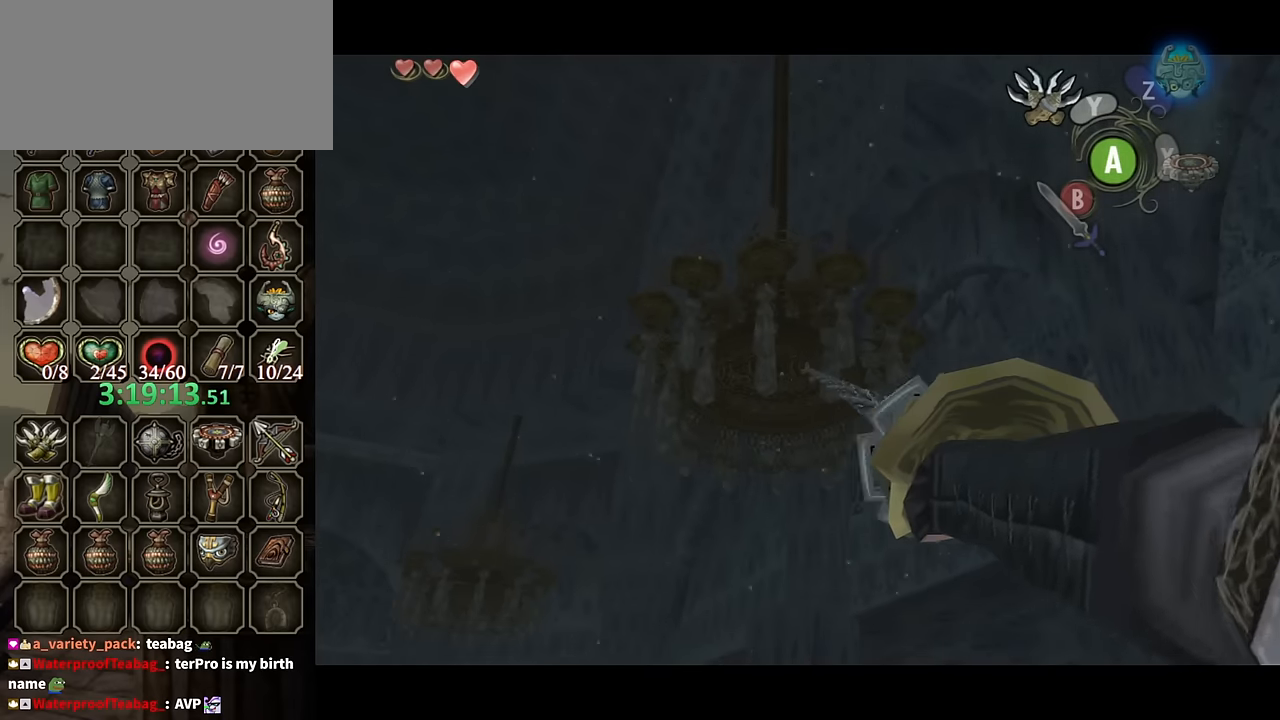
{"buttons": [], "left_stick": "center", "right_stick": "center", "events": [[34, "Y", "down"], [234, "left_stick", "up"], [300, "left_stick", "up-left"], [400, "Y", "up"], [434, "left_stick", "center"]]}
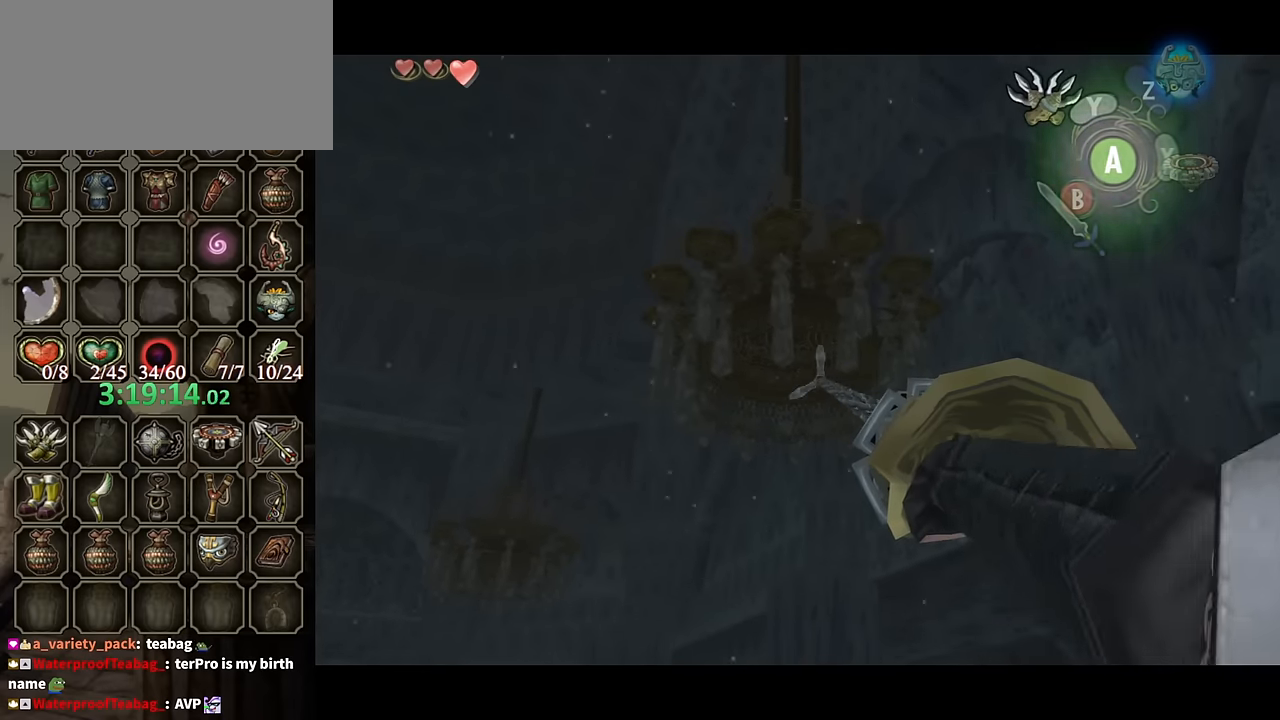
{"buttons": [], "left_stick": "center", "right_stick": "center", "events": []}
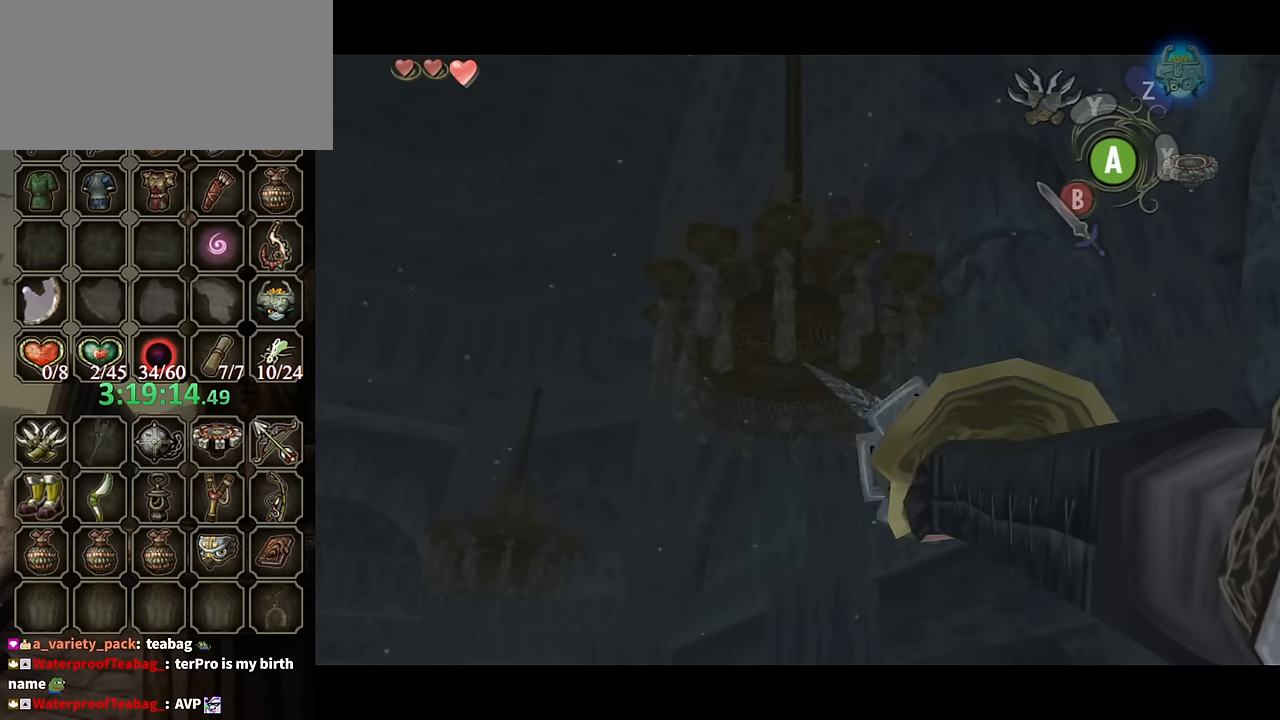
{"buttons": [], "left_stick": "center", "right_stick": "center", "events": []}
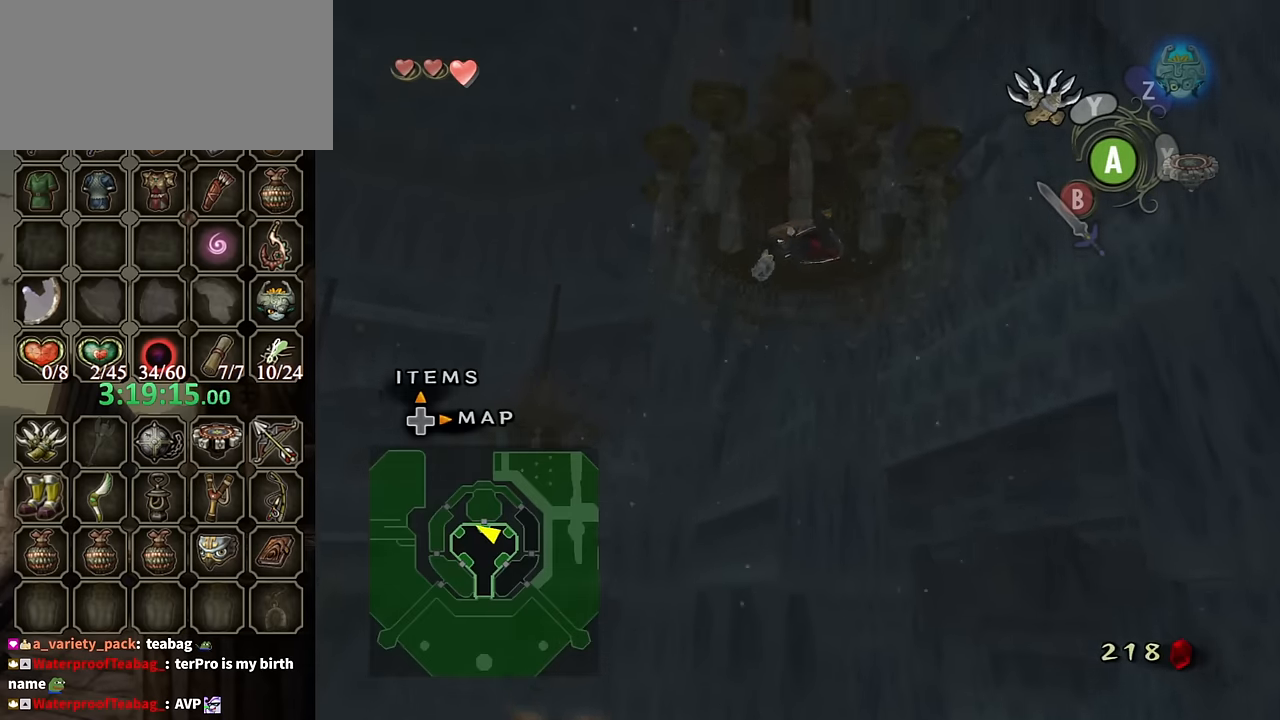
{"buttons": [], "left_stick": "center", "right_stick": "center", "events": [[134, "A", "down"], [234, "A", "up"], [300, "A", "down"], [367, "A", "up"], [434, "A", "down"], [467, "A", "up"]]}
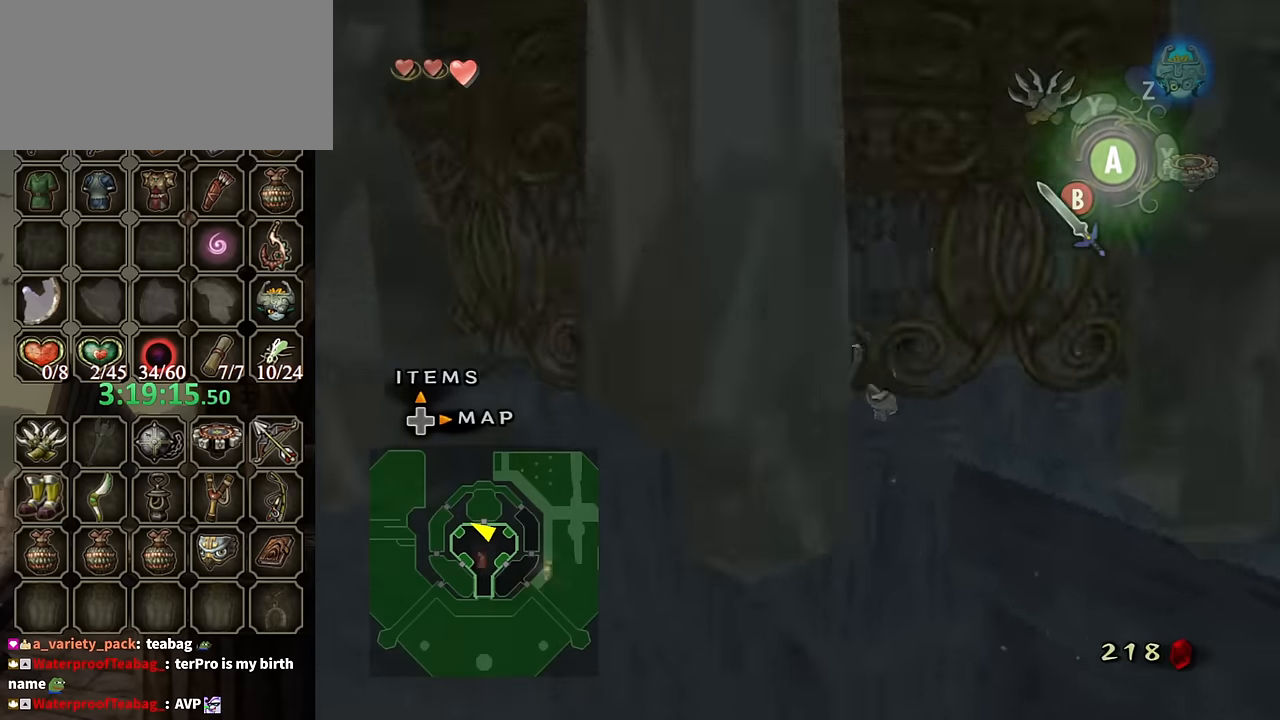
{"buttons": [], "left_stick": "up-right", "right_stick": "center", "events": [[34, "A", "down"], [67, "A", "up"], [134, "A", "down"], [167, "A", "up"], [367, "left_stick", "up-right"]]}
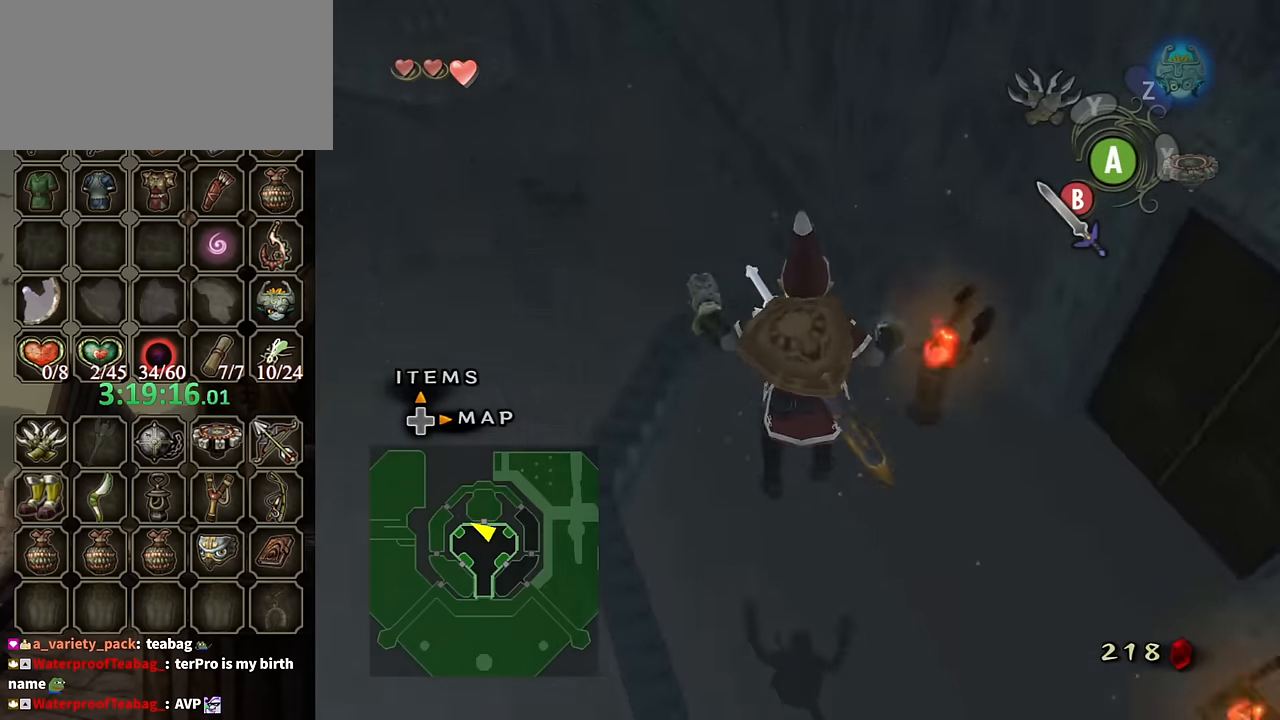
{"buttons": ["A"], "left_stick": "up-right", "right_stick": "center", "events": [[67, "A", "down"]]}
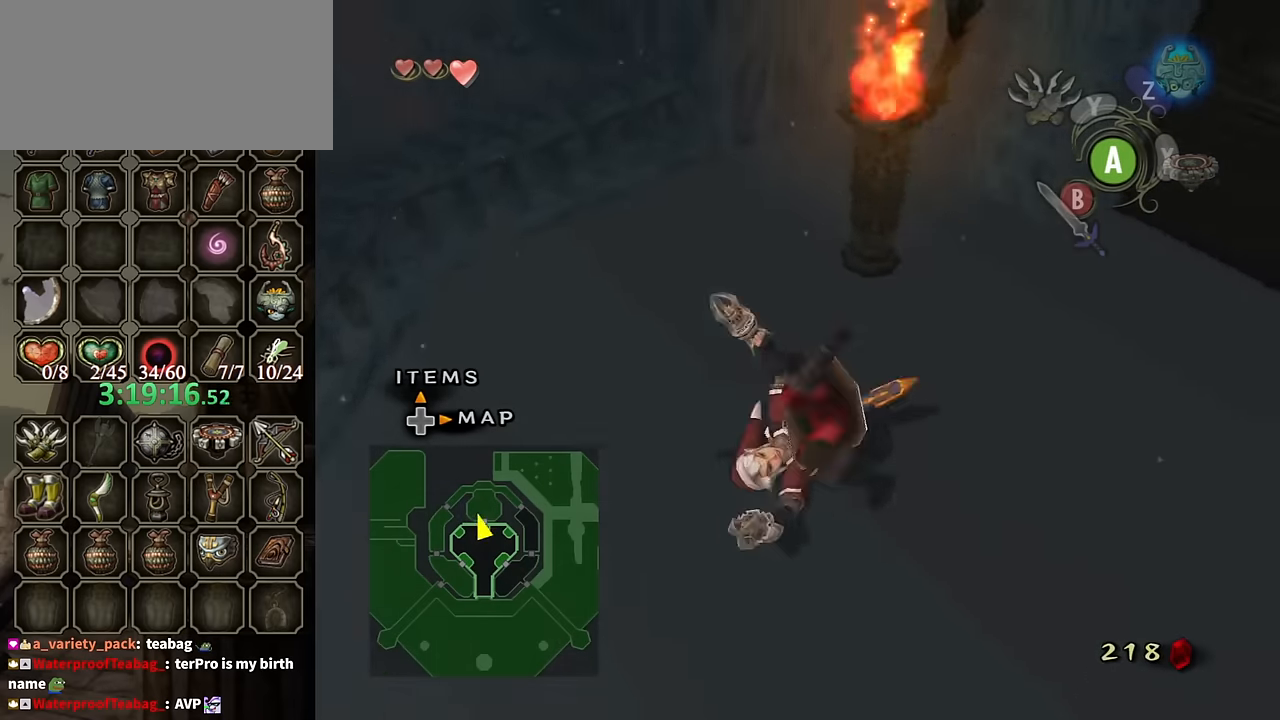
{"buttons": [], "left_stick": "up", "right_stick": "center", "events": [[34, "left_stick", "right"], [300, "left_stick", "up-right"], [434, "A", "up"], [434, "left_stick", "up"]]}
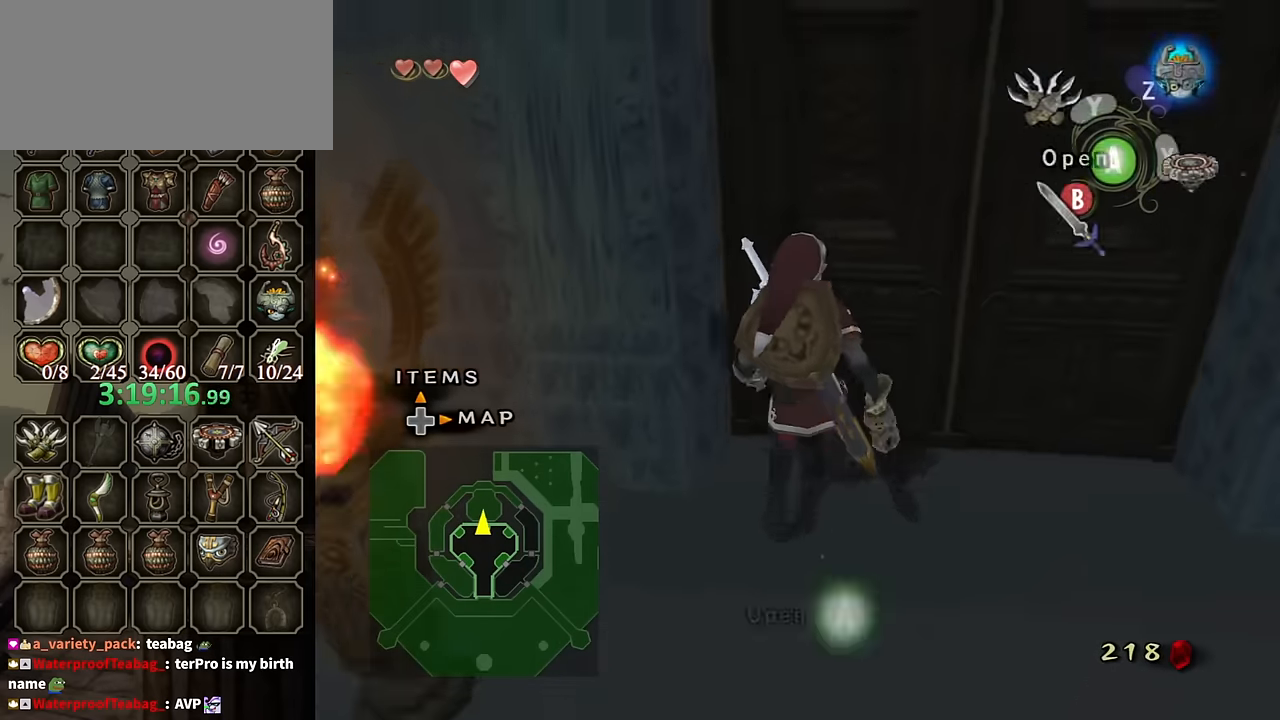
{"buttons": ["A"], "left_stick": "center", "right_stick": "center", "events": [[34, "left_stick", "center"], [100, "A", "down"]]}
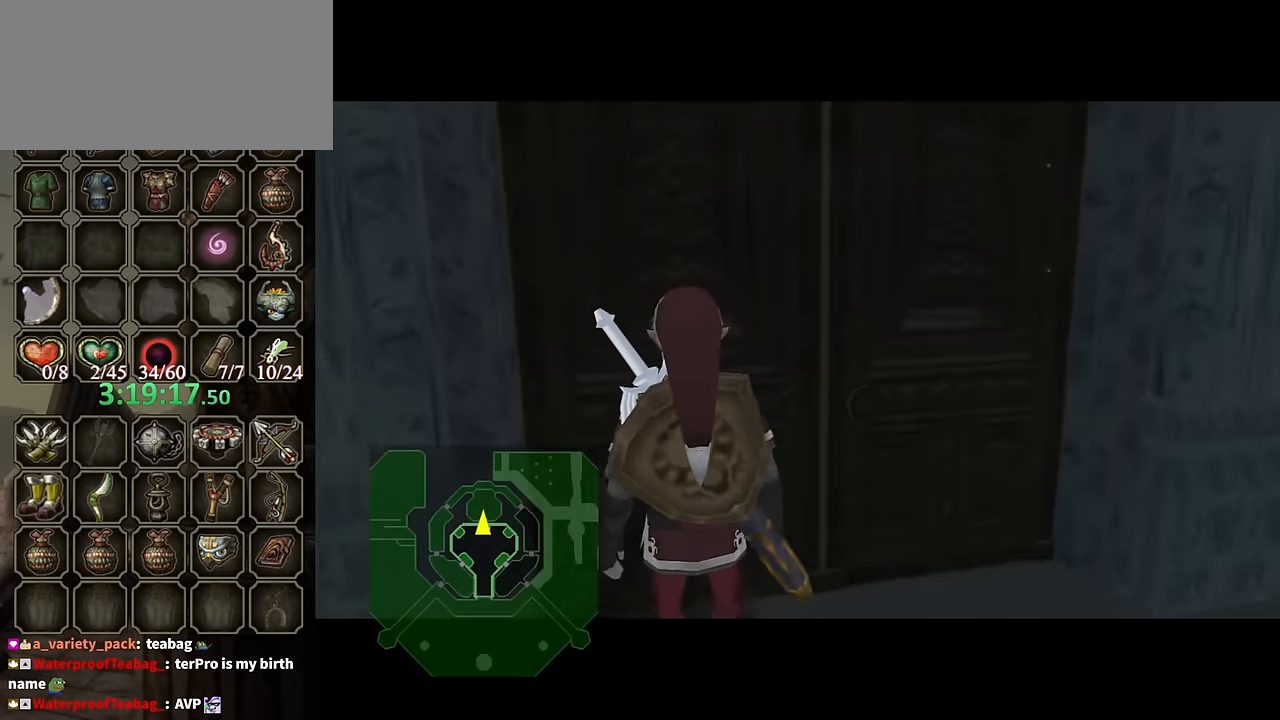
{"buttons": [], "left_stick": "center", "right_stick": "center", "events": [[400, "A", "up"]]}